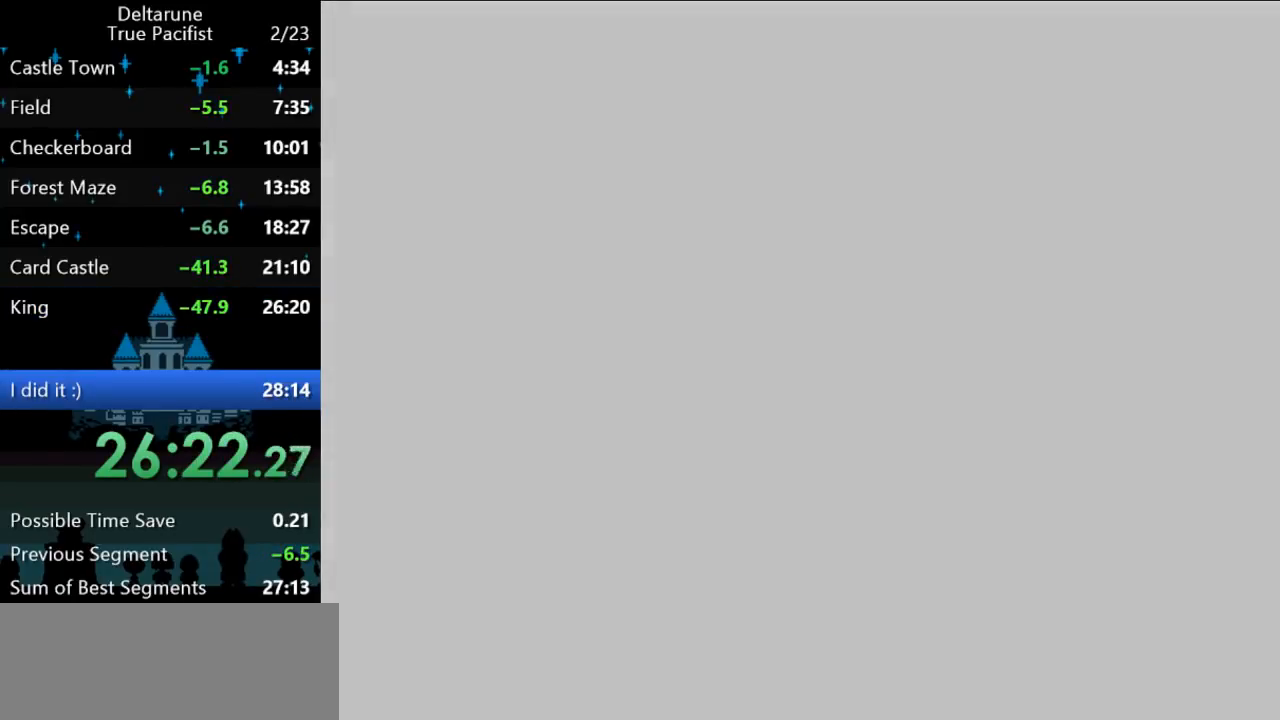
Gameplay with keyboard; each line is a JSON object with the keys held at the frame after it. "events" lists presses ("down") and releases ("up") of "c", "ctrl", "down", "left", "return", "right", "shift", "up", "x" and "z" between this image and that frame as [ms after this image, input, new state], when the widget could be followed in between. No other keys are recorded. Mouse input is not recorded.
{"keys": ["ctrl", "shift"], "events": []}
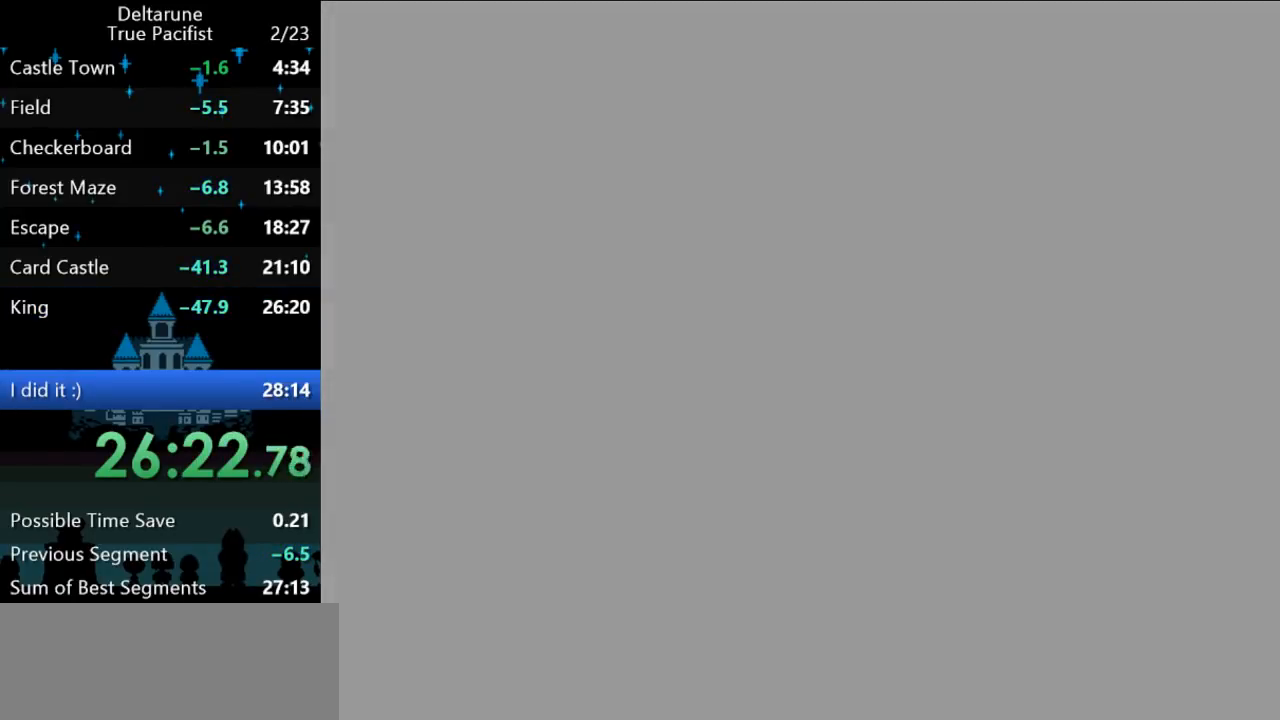
{"keys": ["ctrl", "shift"], "events": []}
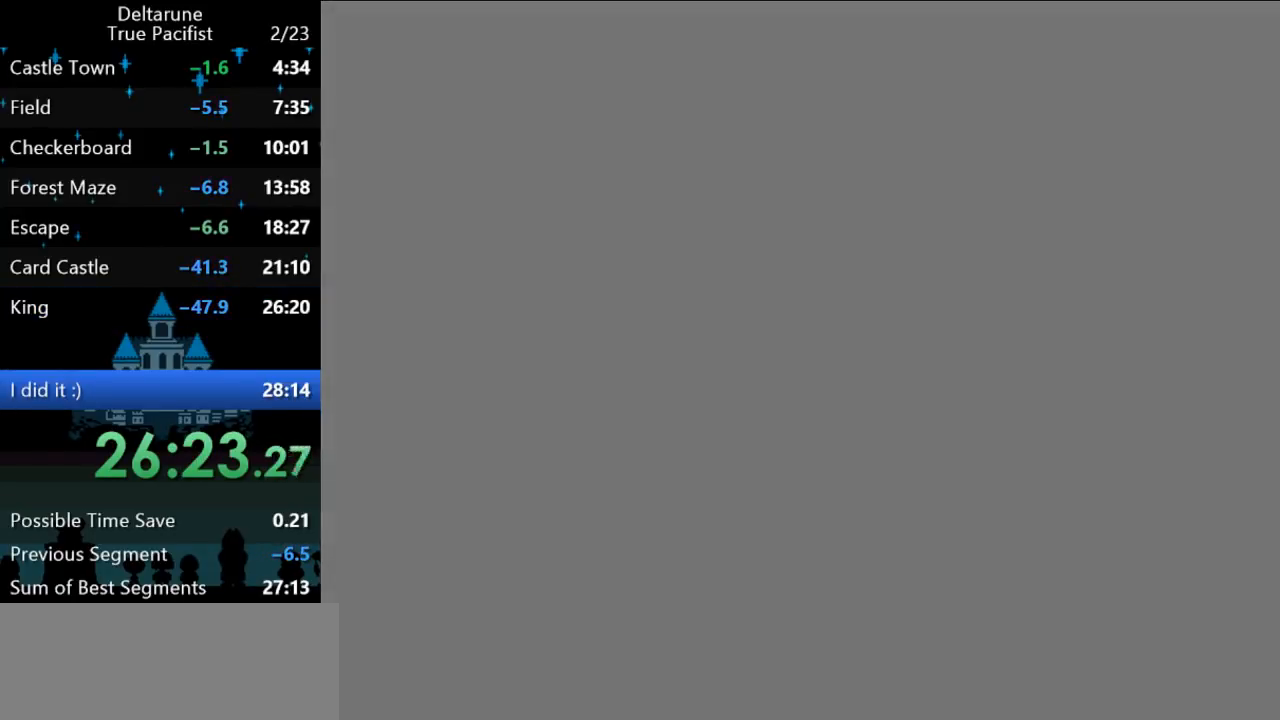
{"keys": ["ctrl", "shift"], "events": []}
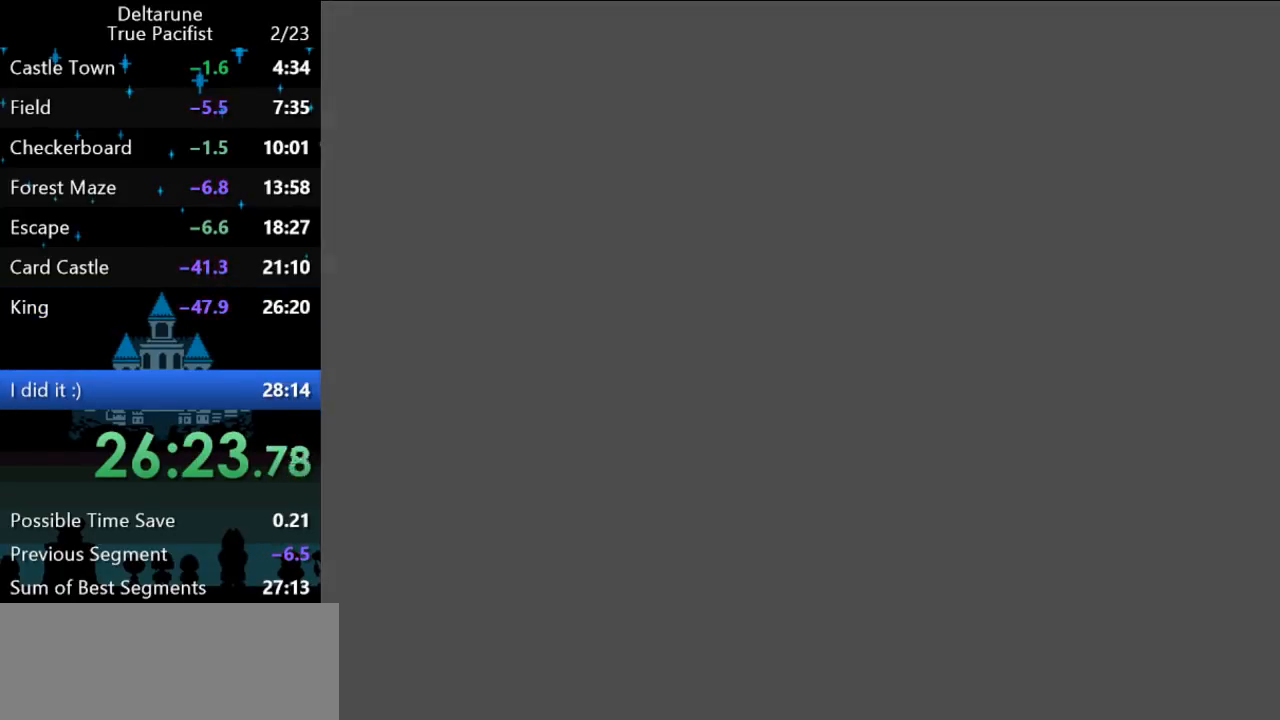
{"keys": ["ctrl", "shift"], "events": []}
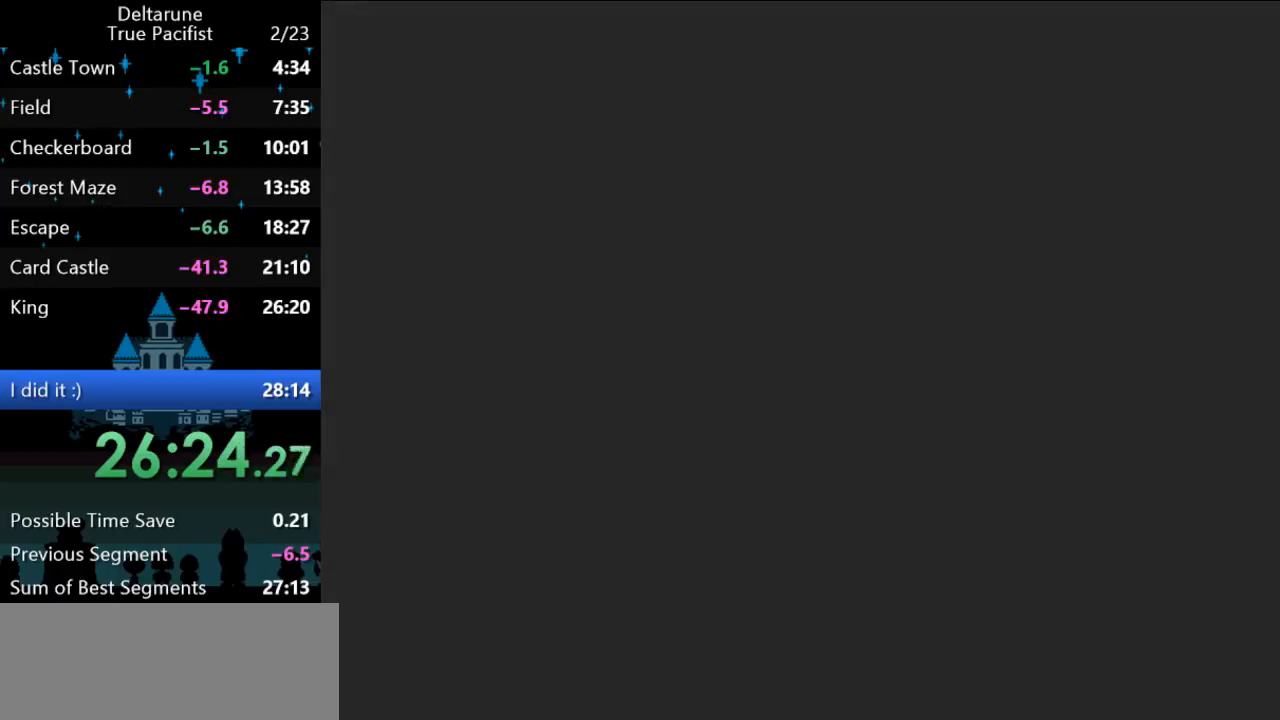
{"keys": ["ctrl", "shift"], "events": []}
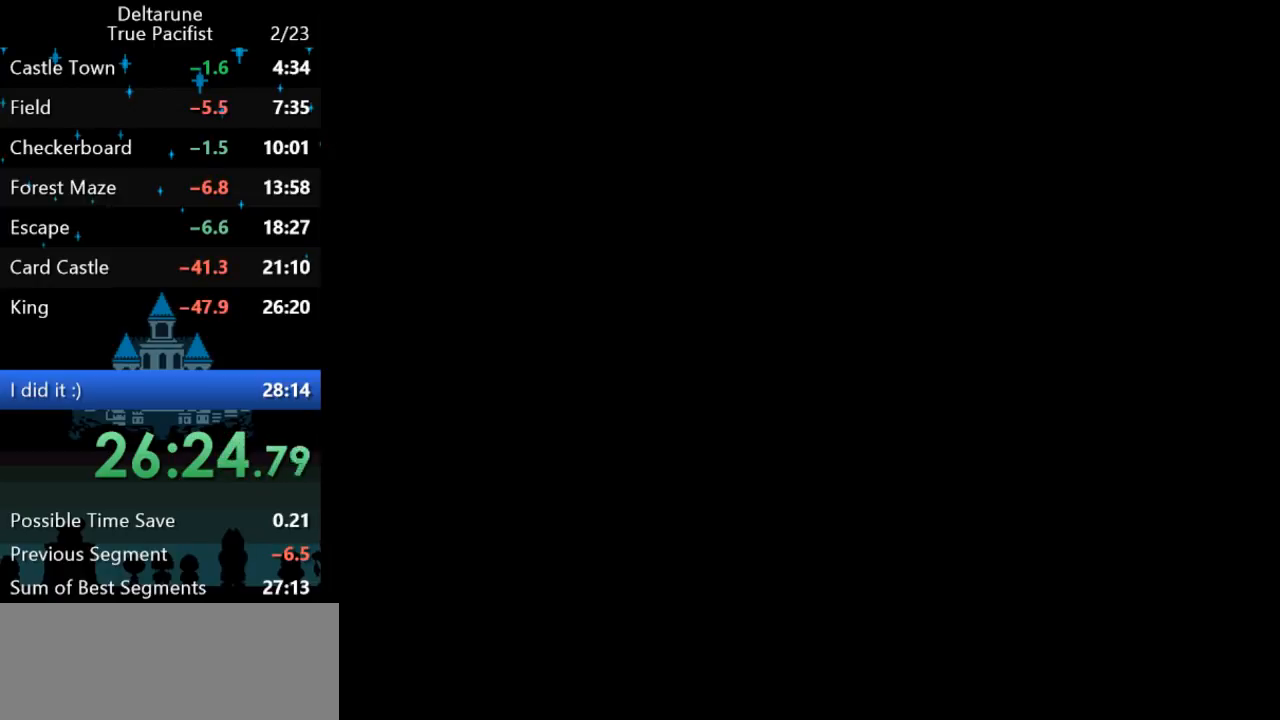
{"keys": ["ctrl", "return", "shift"], "events": [[200, "return", "down"], [200, "z", "down"], [233, "return", "up"], [267, "z", "up"], [300, "return", "down"], [333, "return", "up"], [333, "z", "down"], [367, "z", "up"], [400, "return", "down"], [433, "z", "down"], [467, "return", "up"], [500, "return", "down"], [500, "z", "up"]]}
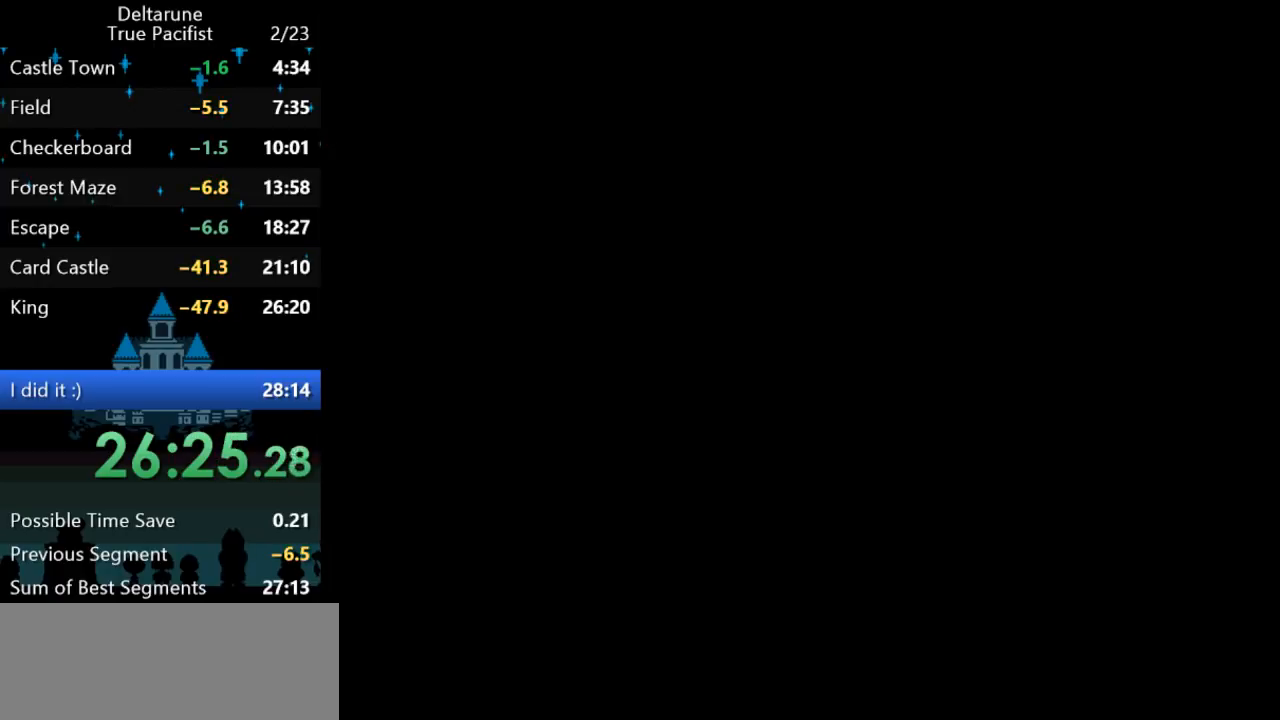
{"keys": ["ctrl", "return", "shift"], "events": [[67, "return", "up"], [67, "z", "down"], [100, "return", "down"], [100, "z", "up"], [167, "return", "up"], [167, "z", "down"], [200, "return", "down"], [200, "z", "up"], [233, "return", "up"], [267, "z", "down"], [300, "z", "up"], [367, "return", "down"], [367, "z", "down"], [400, "z", "up"], [433, "return", "up"], [467, "return", "down"], [467, "z", "down"], [500, "z", "up"]]}
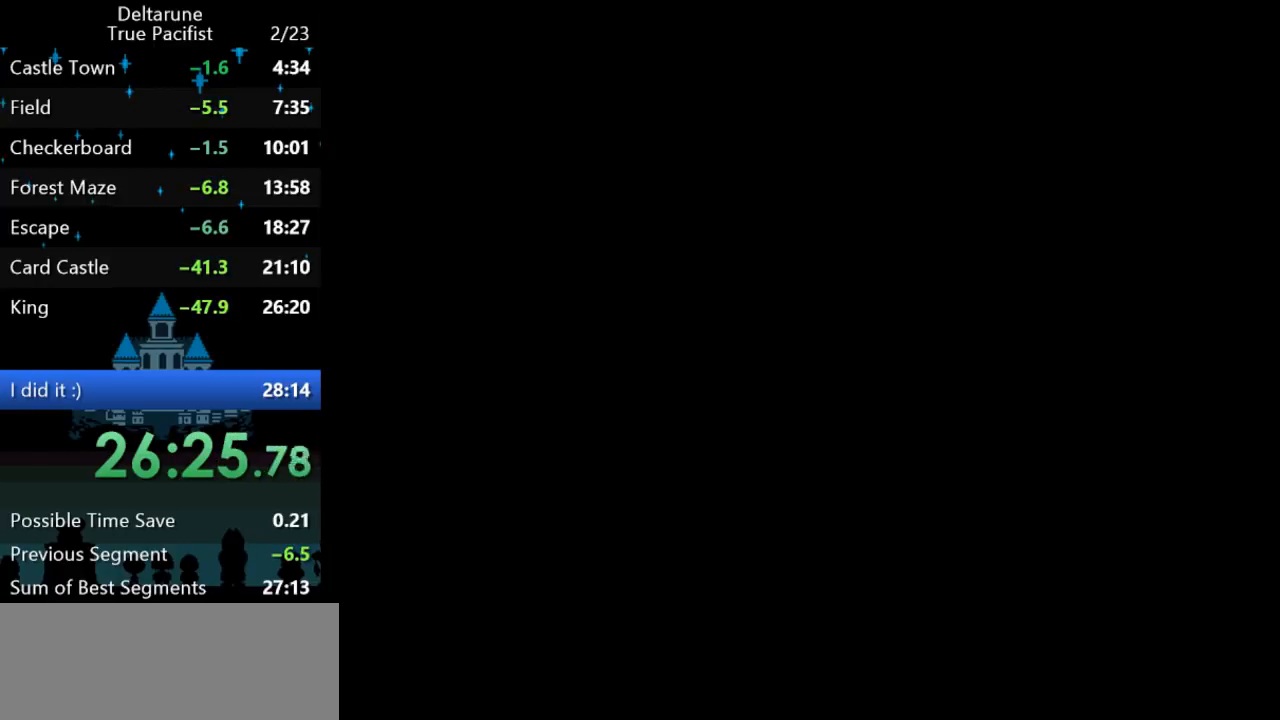
{"keys": ["ctrl", "return", "shift"], "events": [[33, "return", "up"], [83, "return", "down"], [83, "z", "down"], [117, "return", "up"], [117, "z", "up"], [183, "return", "down"], [183, "z", "down"], [217, "return", "up"], [217, "z", "up"], [283, "z", "down"], [317, "return", "down"], [350, "return", "up"], [350, "z", "up"], [383, "return", "down"], [383, "z", "down"], [417, "return", "up"], [450, "z", "up"], [483, "return", "down"]]}
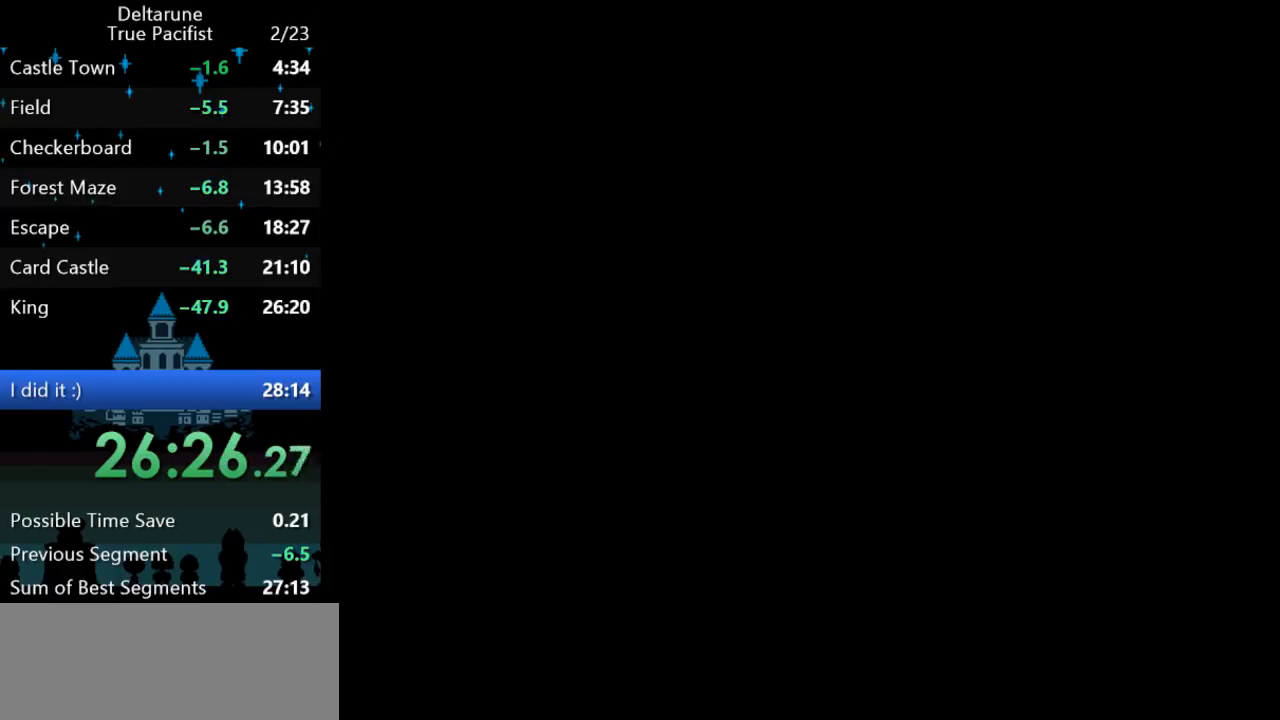
{"keys": ["ctrl", "return", "shift"], "events": [[17, "return", "up"], [17, "z", "down"], [50, "z", "up"], [83, "return", "down"], [117, "z", "down"], [150, "return", "up"], [150, "z", "up"], [217, "return", "down"], [217, "z", "down"], [250, "z", "up"], [317, "return", "up"], [317, "z", "down"], [350, "z", "up"], [383, "return", "down"], [417, "return", "up"], [417, "z", "down"], [467, "z", "up"], [500, "return", "down"]]}
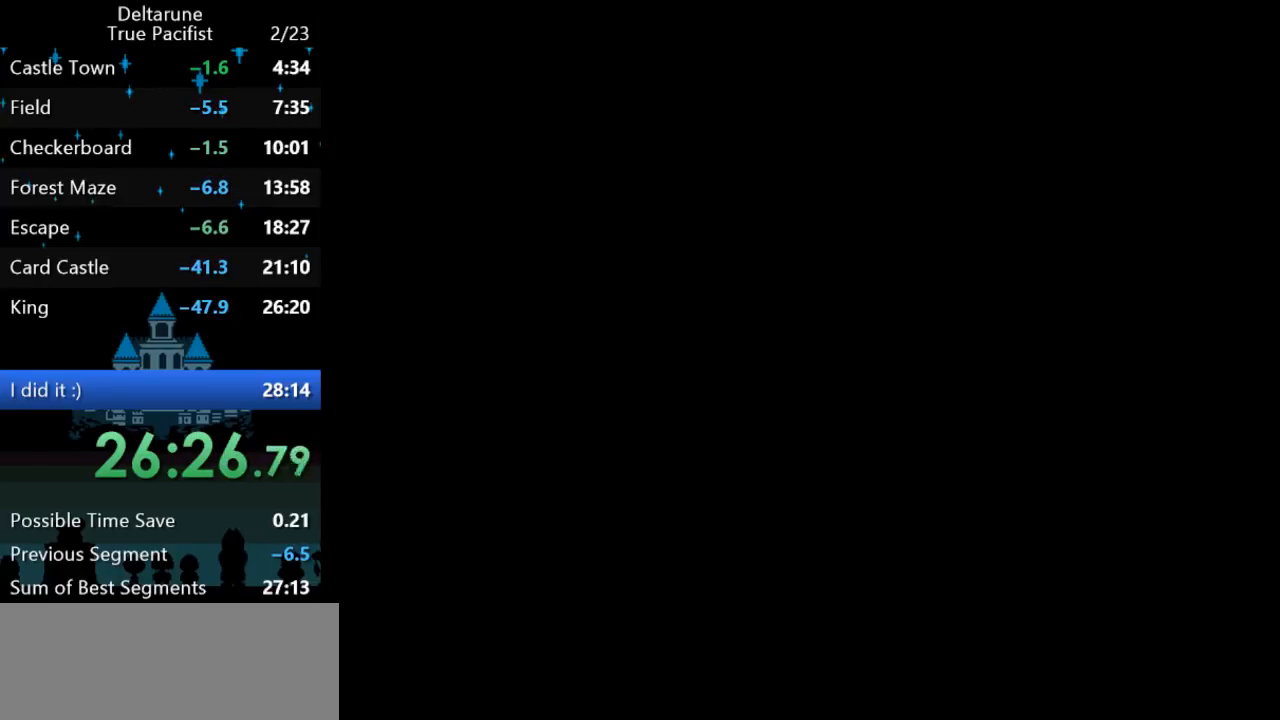
{"keys": ["ctrl", "return", "shift"], "events": [[33, "return", "up"], [33, "z", "down"], [67, "z", "up"], [100, "return", "down"], [133, "return", "up"], [133, "z", "down"], [200, "return", "down"], [200, "z", "up"], [233, "return", "up"], [233, "z", "down"], [300, "return", "down"], [300, "z", "up"], [367, "return", "up"], [367, "z", "down"], [400, "return", "down"], [400, "z", "up"], [433, "return", "up"], [467, "z", "down"], [500, "return", "down"], [500, "z", "up"]]}
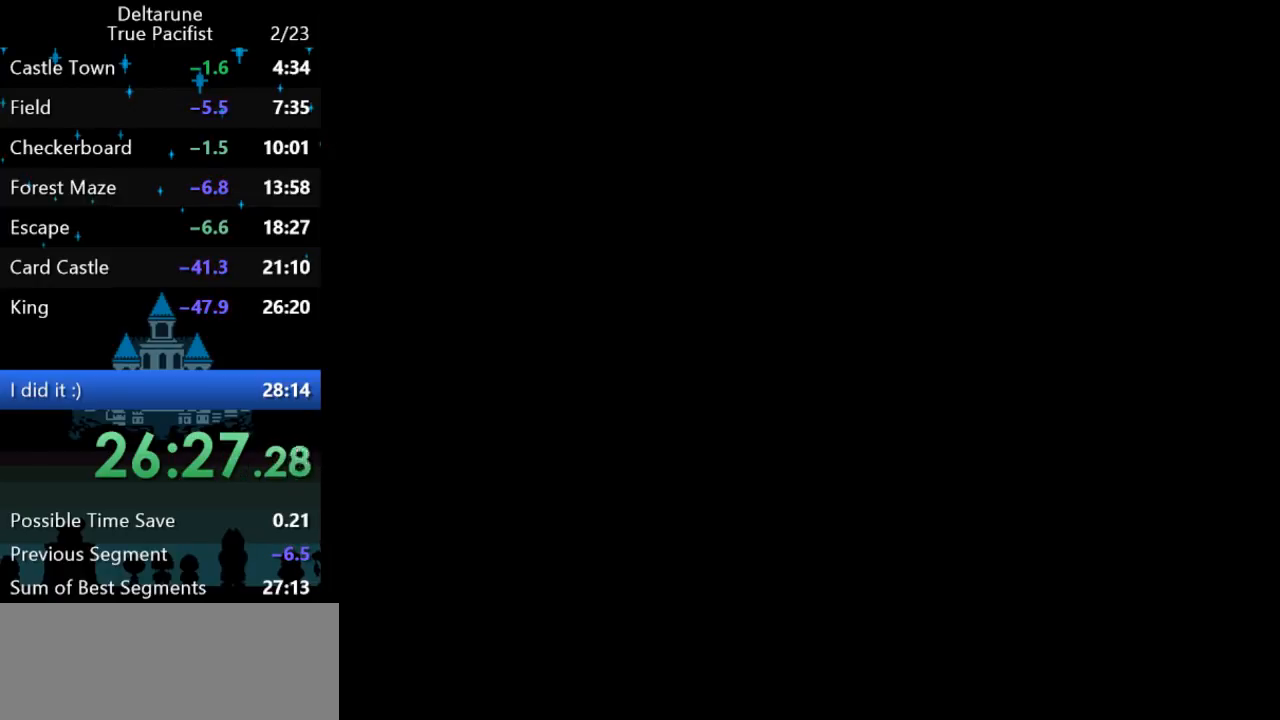
{"keys": ["ctrl", "shift"], "events": [[33, "z", "down"], [67, "return", "up"], [100, "return", "down"], [100, "z", "up"], [133, "return", "up"], [133, "z", "down"], [200, "return", "down"], [200, "z", "up"], [233, "return", "up"], [233, "z", "down"], [267, "z", "up"], [300, "return", "down"], [350, "return", "up"], [350, "z", "down"], [383, "z", "up"], [417, "return", "down"], [450, "return", "up"], [450, "z", "down"], [483, "z", "up"]]}
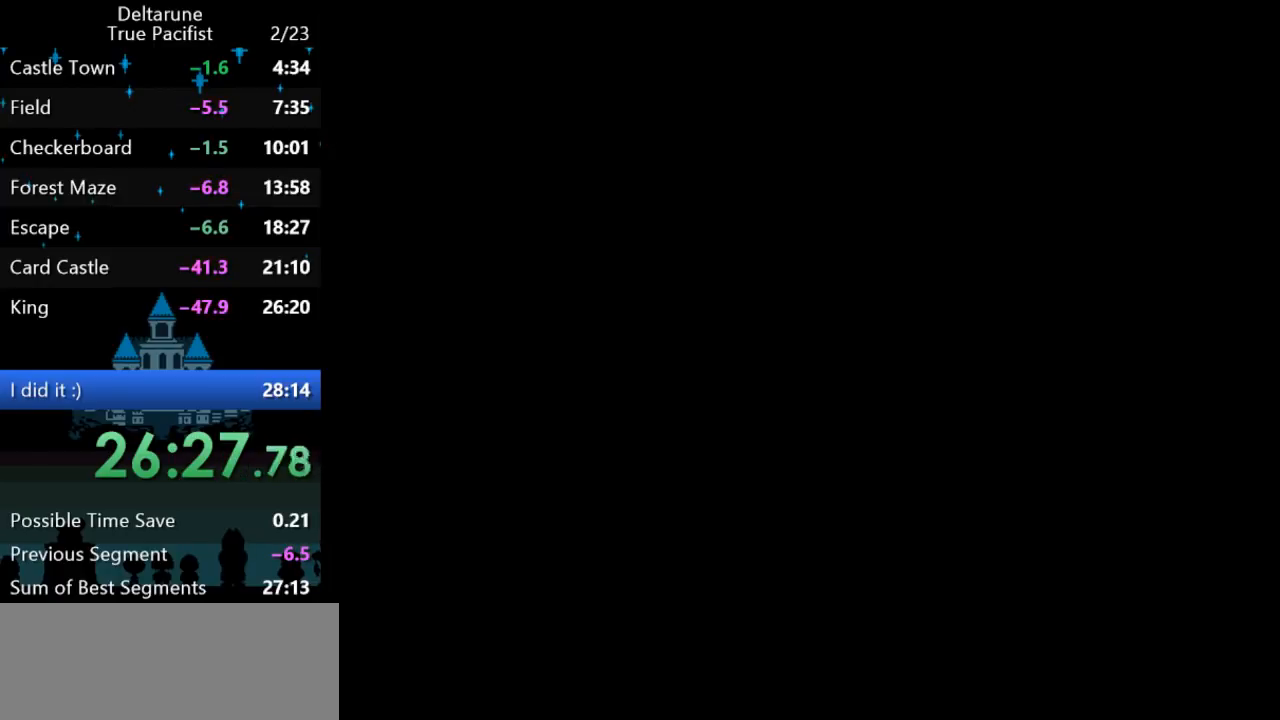
{"keys": ["ctrl", "shift"], "events": [[17, "return", "down"], [50, "return", "up"], [83, "z", "down"], [117, "return", "down"], [117, "z", "up"], [183, "return", "up"], [183, "z", "down"], [217, "z", "up"], [250, "return", "down"], [283, "return", "up"], [350, "return", "down"], [350, "z", "down"], [383, "return", "up"], [383, "z", "up"], [450, "return", "down"], [450, "z", "down"], [483, "return", "up"], [483, "z", "up"]]}
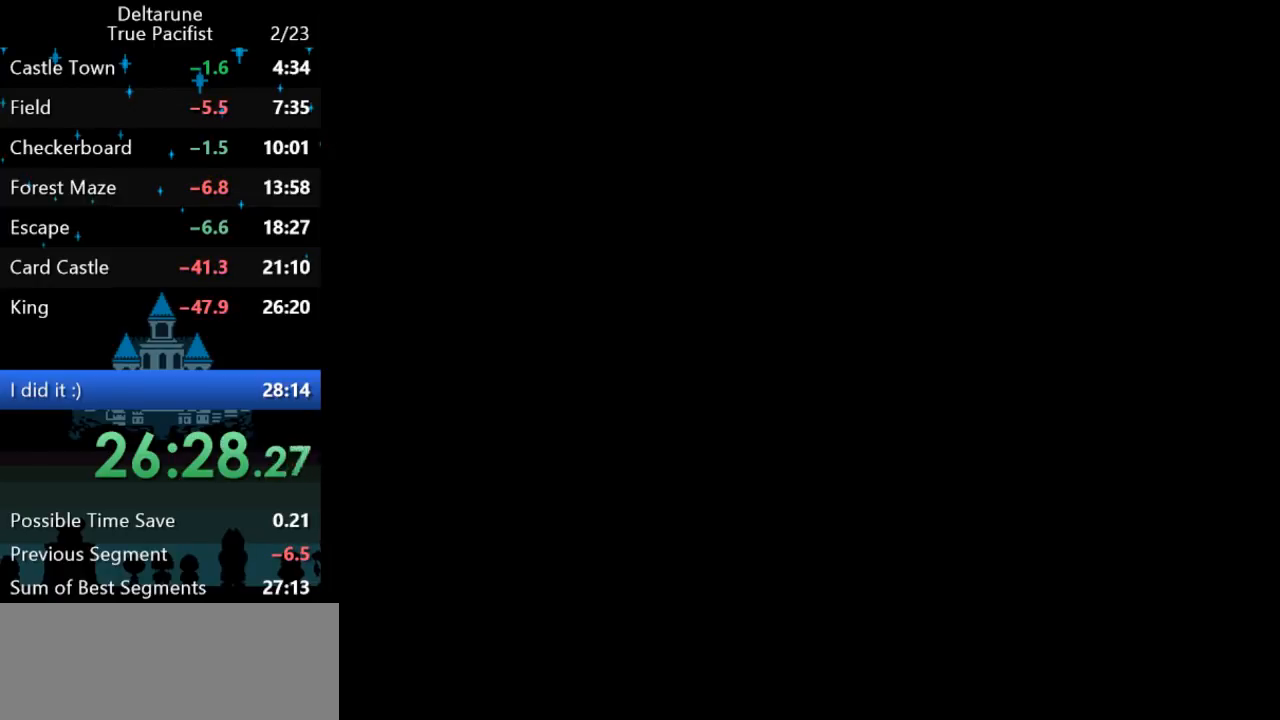
{"keys": ["ctrl", "shift", "z"], "events": [[50, "return", "down"], [50, "z", "down"], [117, "return", "up"], [117, "z", "up"], [183, "z", "down"], [267, "return", "down"], [283, "return", "up"], [333, "z", "up"], [367, "return", "down"], [400, "z", "down"], [433, "return", "up"], [433, "z", "up"], [467, "return", "down"], [500, "return", "up"], [500, "z", "down"]]}
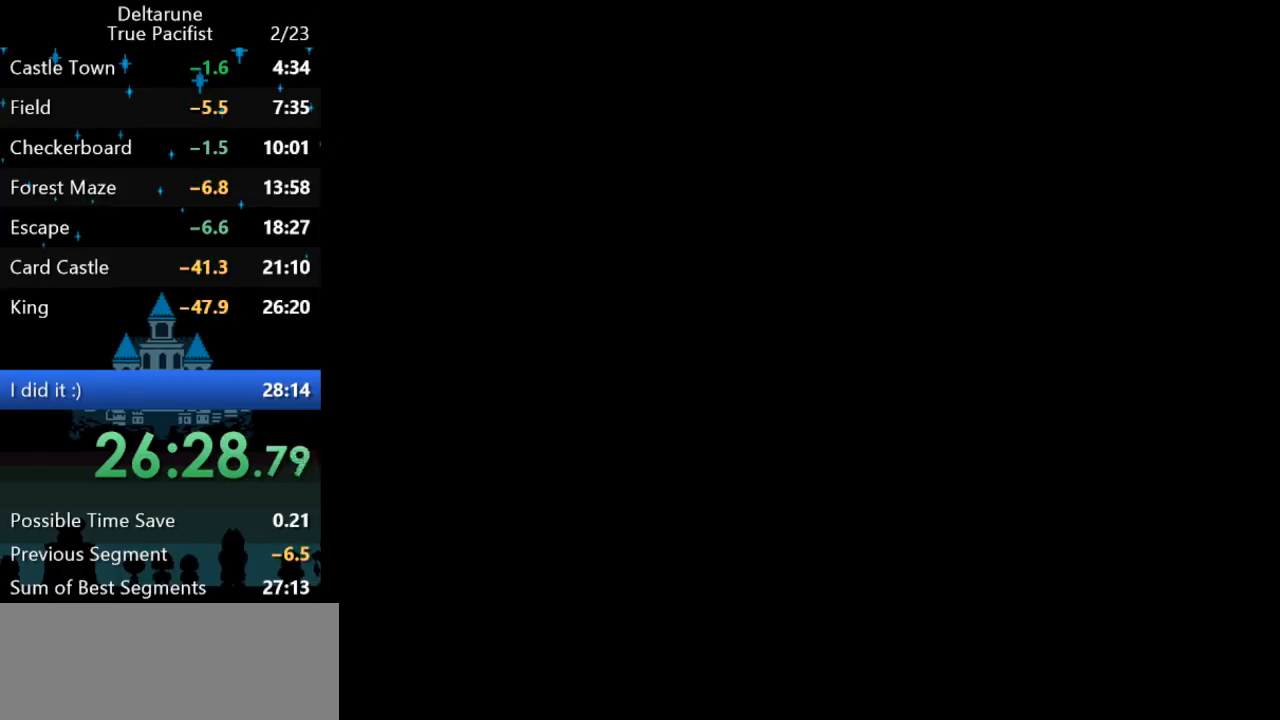
{"keys": ["ctrl", "shift"], "events": [[33, "z", "up"], [67, "return", "down"], [100, "return", "up"], [100, "z", "down"], [167, "return", "down"], [167, "z", "up"], [200, "return", "up"], [233, "z", "down"], [267, "return", "down"], [267, "z", "up"], [333, "return", "up"], [333, "z", "down"], [367, "z", "up"], [400, "return", "down"], [433, "return", "up"], [433, "z", "down"], [467, "z", "up"]]}
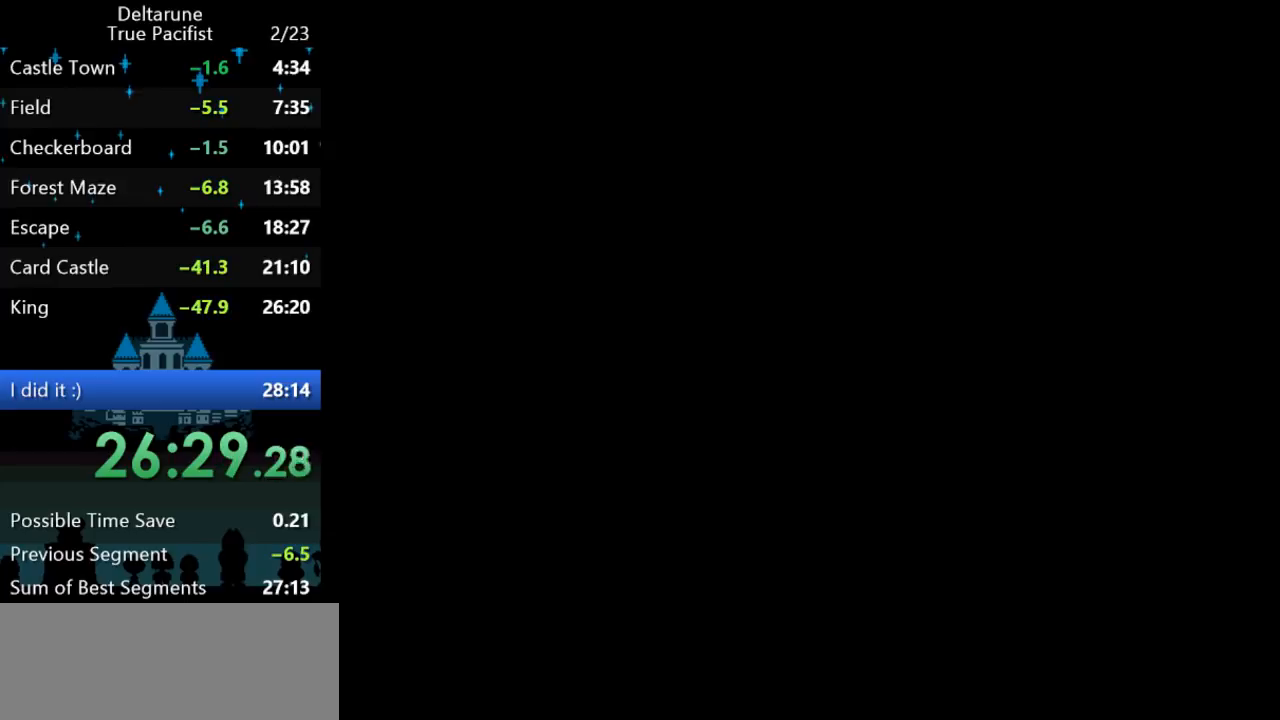
{"keys": ["ctrl", "down", "left", "shift"], "events": [[483, "down", "down"], [483, "left", "down"]]}
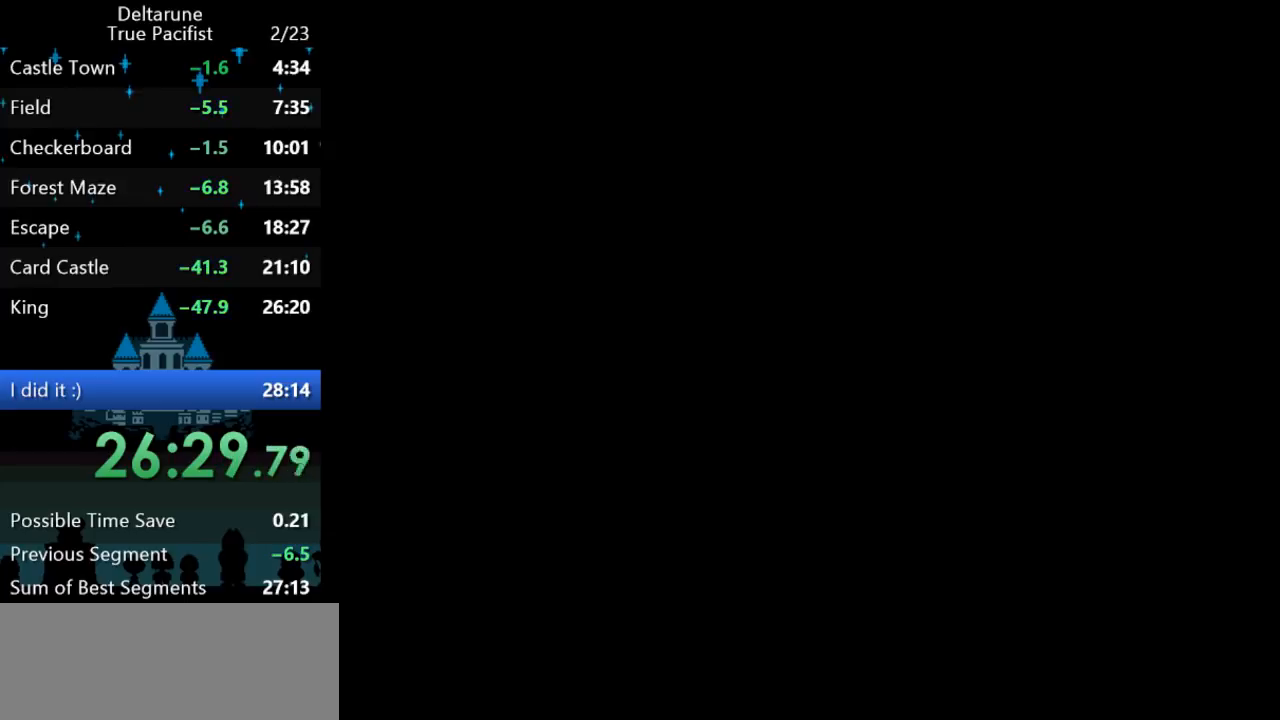
{"keys": ["ctrl", "down", "left", "shift"], "events": []}
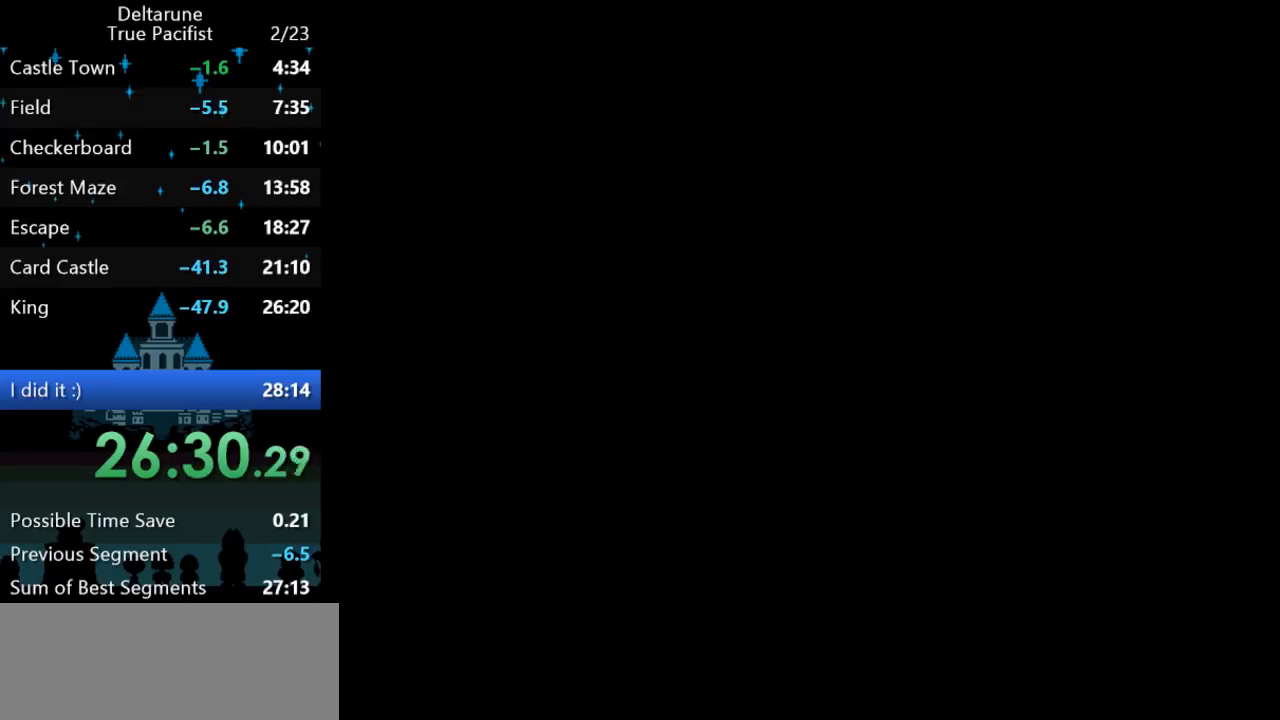
{"keys": ["ctrl", "down", "left", "shift", "z"], "events": [[233, "z", "down"], [267, "return", "down"], [267, "z", "up"], [300, "return", "up"], [367, "return", "down"], [367, "z", "down"], [400, "return", "up"], [400, "z", "up"], [467, "return", "down"], [467, "z", "down"], [500, "return", "up"]]}
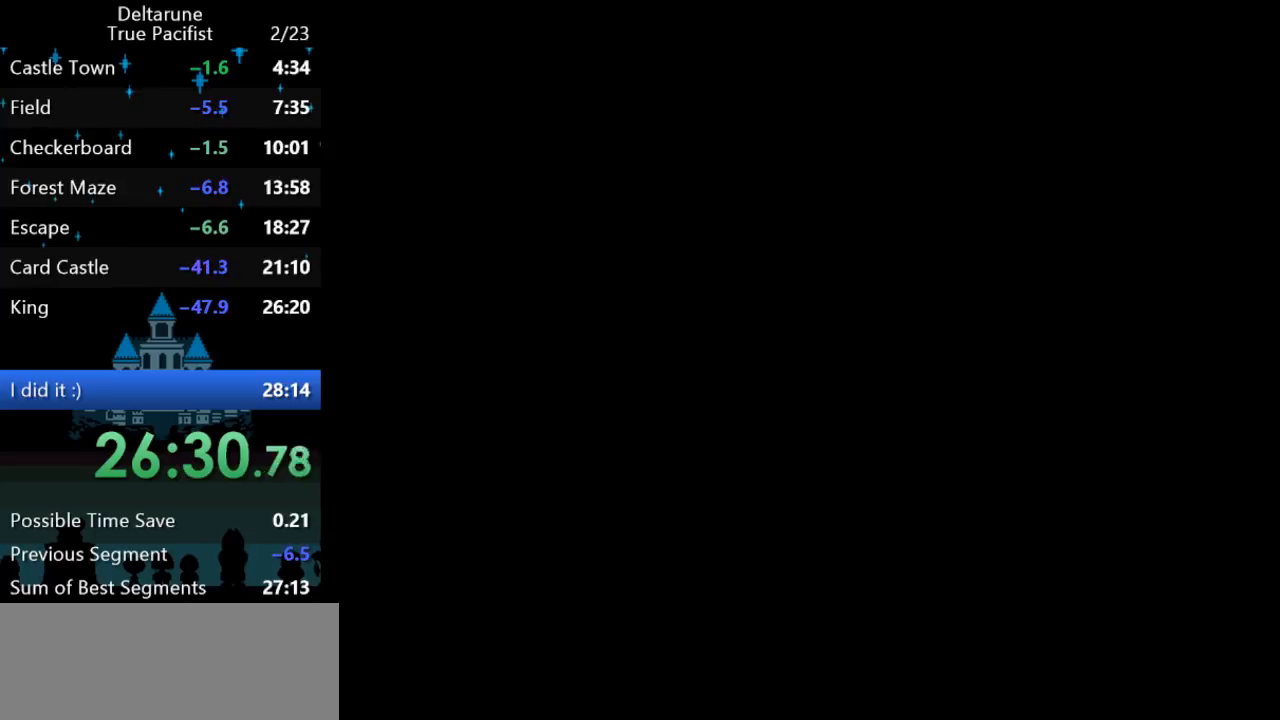
{"keys": ["ctrl", "down", "left", "shift"], "events": [[33, "return", "down"], [33, "z", "up"], [67, "return", "up"], [100, "z", "down"], [133, "return", "down"], [133, "z", "up"], [167, "return", "up"], [200, "z", "down"], [233, "return", "down"], [233, "z", "up"], [300, "return", "up"], [333, "return", "down"], [333, "z", "down"], [383, "z", "up"], [417, "return", "up"], [450, "return", "down"], [450, "z", "down"], [483, "return", "up"], [483, "z", "up"]]}
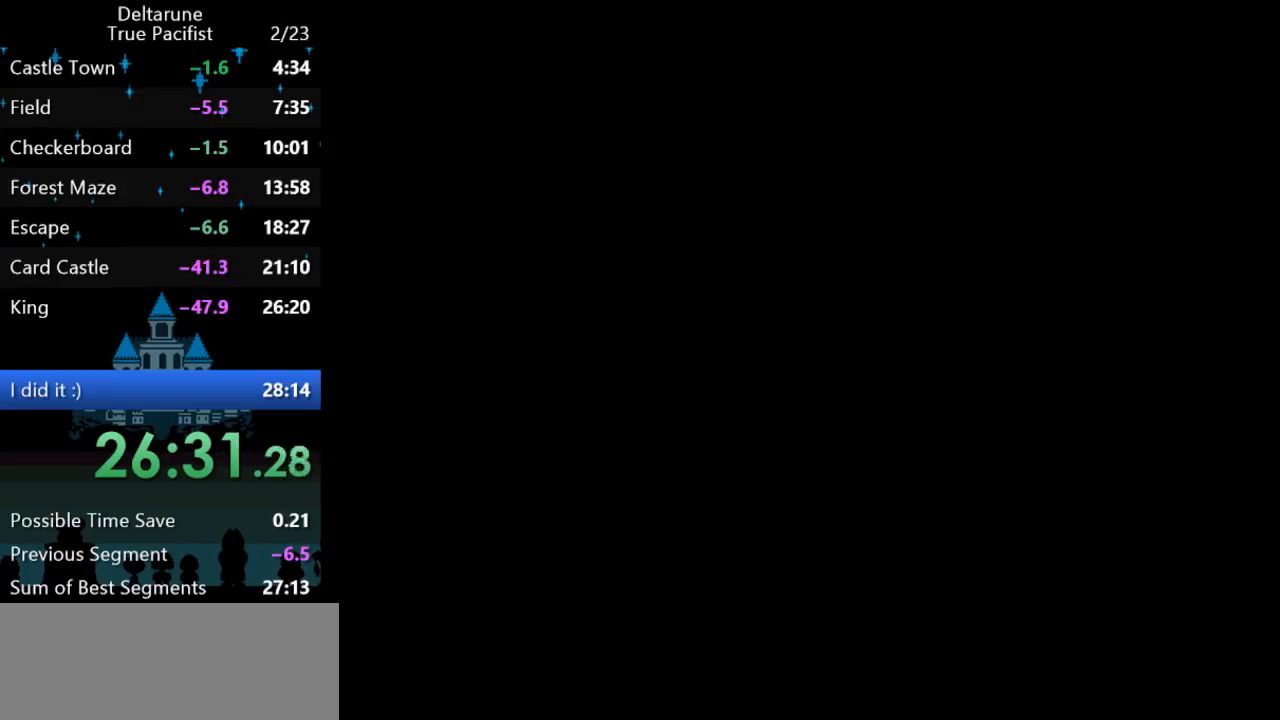
{"keys": ["ctrl", "down", "left", "shift"], "events": [[50, "return", "down"], [50, "z", "down"], [83, "return", "up"], [83, "z", "up"]]}
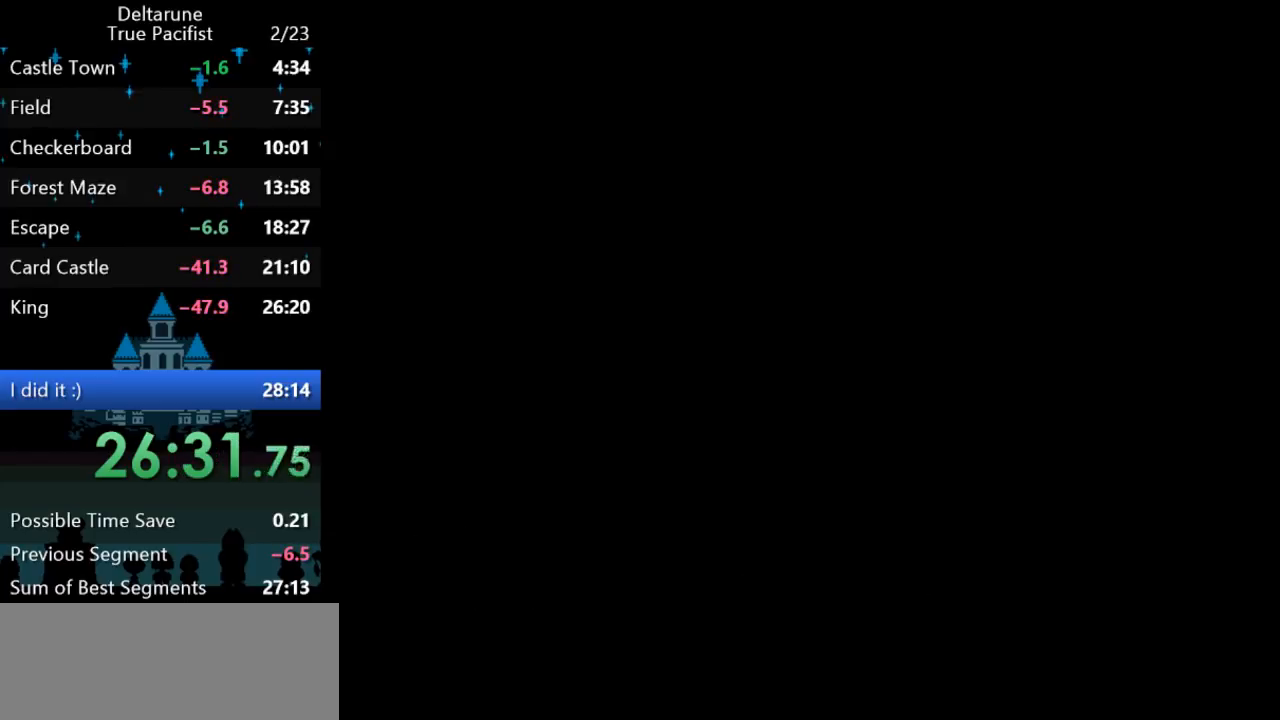
{"keys": ["ctrl", "down", "left", "return", "shift"], "events": [[400, "z", "down"], [433, "return", "down"], [467, "z", "up"]]}
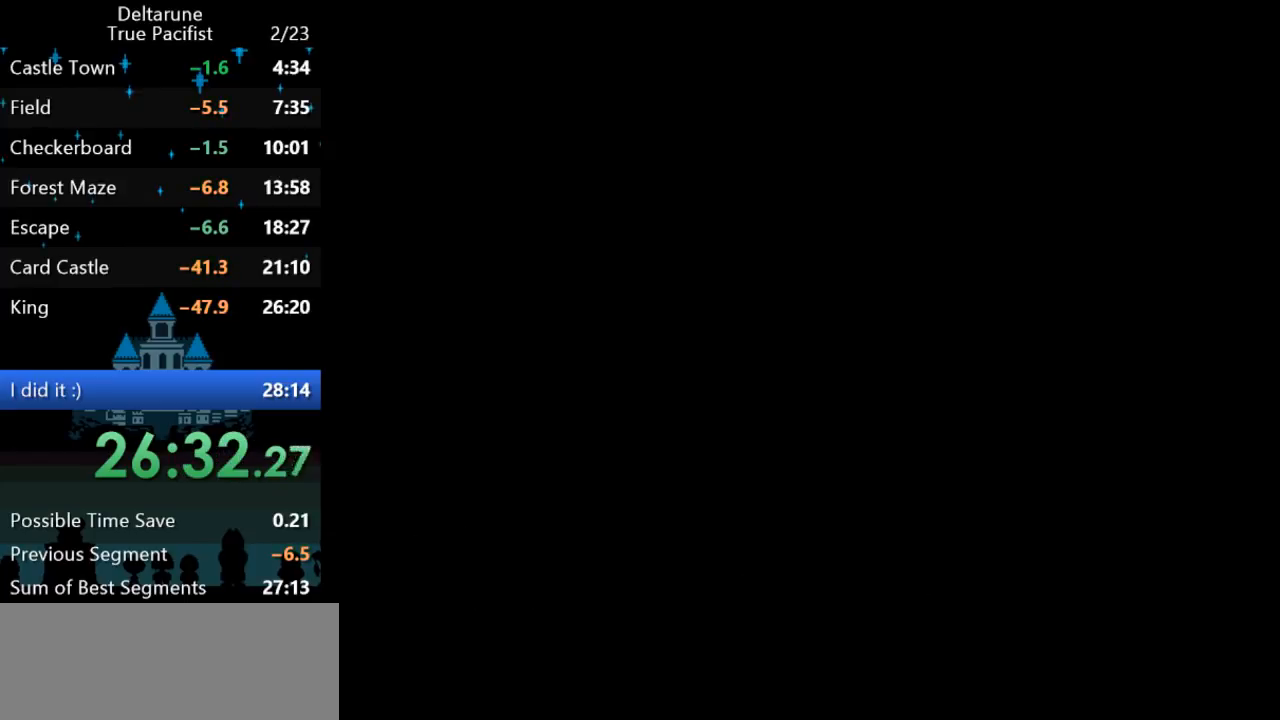
{"keys": ["ctrl", "down", "left", "return", "shift"], "events": [[33, "z", "down"], [67, "return", "up"], [100, "return", "down"], [100, "z", "up"], [167, "return", "up"], [167, "z", "down"], [200, "z", "up"], [267, "z", "down"], [300, "return", "down"], [333, "return", "up"], [333, "z", "up"], [400, "z", "down"], [433, "return", "down"], [483, "z", "up"]]}
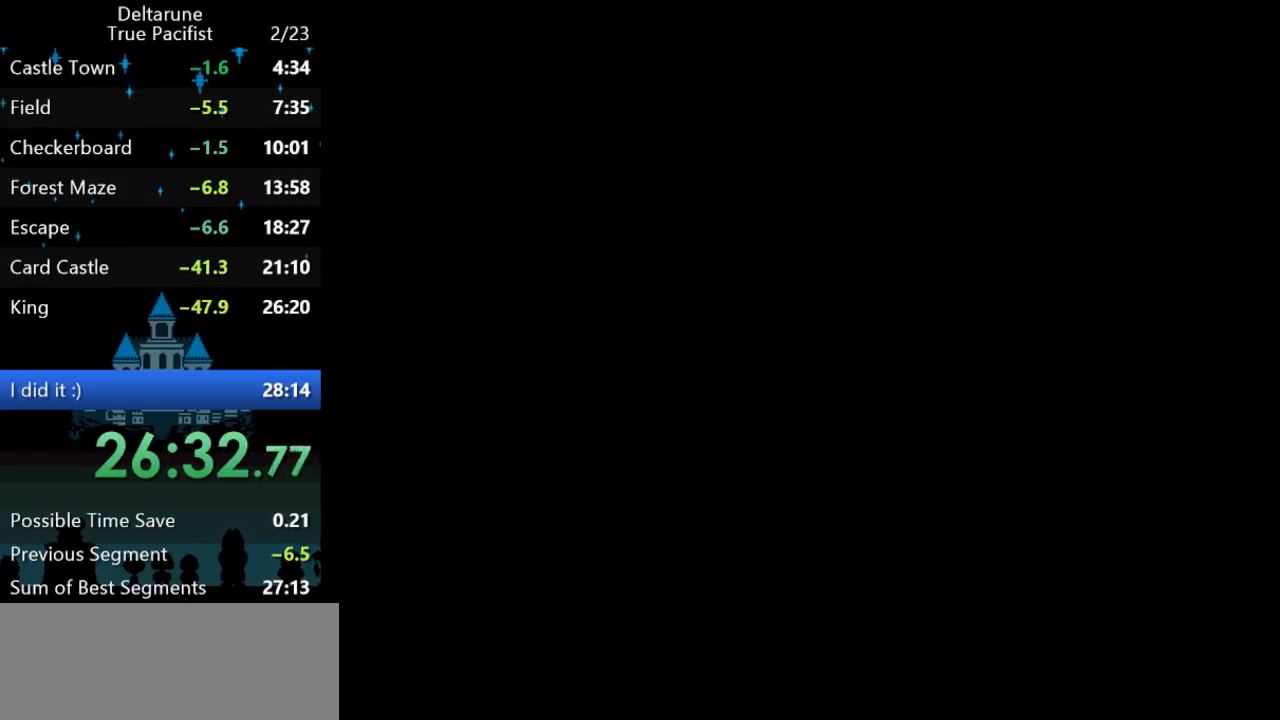
{"keys": ["ctrl", "down", "left", "return", "shift"], "events": [[17, "return", "up"], [50, "z", "down"], [83, "return", "down"], [83, "z", "up"], [117, "return", "up"], [150, "z", "down"], [183, "return", "down"], [217, "return", "up"], [283, "return", "down"], [283, "z", "up"], [317, "return", "up"], [317, "z", "down"], [350, "return", "down"], [383, "z", "up"], [417, "return", "up"], [450, "return", "down"], [450, "z", "down"], [483, "z", "up"]]}
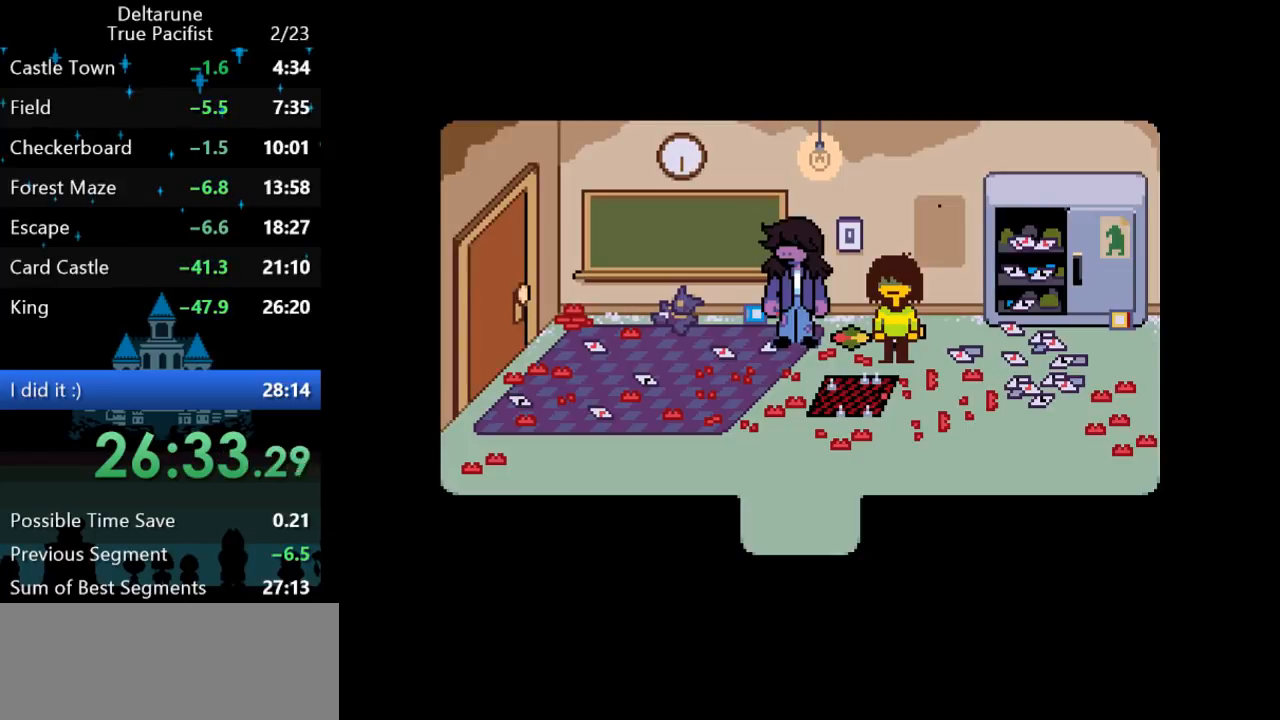
{"keys": ["ctrl", "down", "left", "return", "shift"], "events": [[17, "return", "up"], [50, "return", "down"], [117, "return", "up"], [150, "z", "down"], [183, "return", "down"], [183, "z", "up"], [250, "z", "down"], [300, "z", "up"], [333, "return", "up"], [333, "z", "down"], [367, "return", "down"], [400, "z", "up"], [433, "return", "up"], [467, "z", "down"], [500, "return", "down"], [500, "z", "up"]]}
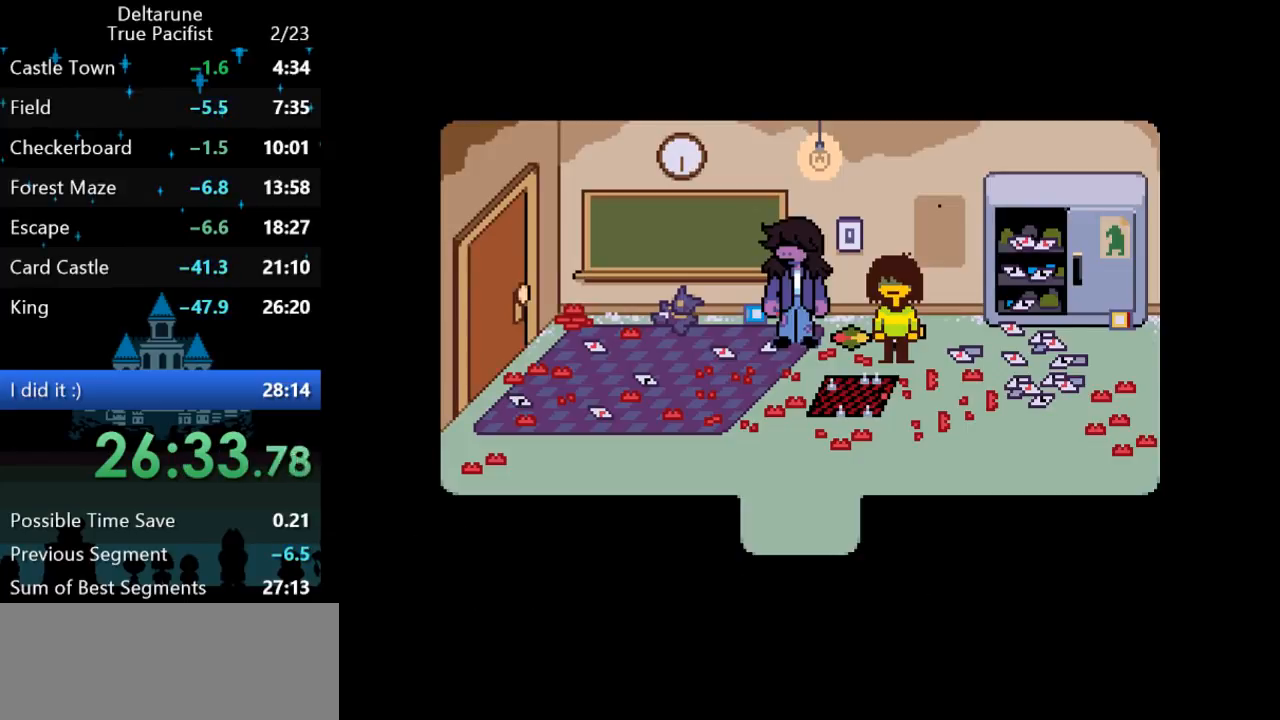
{"keys": ["ctrl", "down", "left", "return", "shift", "z"], "events": [[33, "return", "up"], [67, "return", "down"], [67, "z", "down"], [100, "z", "up"], [133, "return", "up"], [167, "return", "down"], [167, "z", "down"], [200, "return", "up"], [200, "z", "up"], [267, "z", "down"], [300, "z", "up"], [367, "return", "down"], [367, "z", "down"], [400, "return", "up"], [433, "z", "up"], [483, "return", "down"], [483, "z", "down"]]}
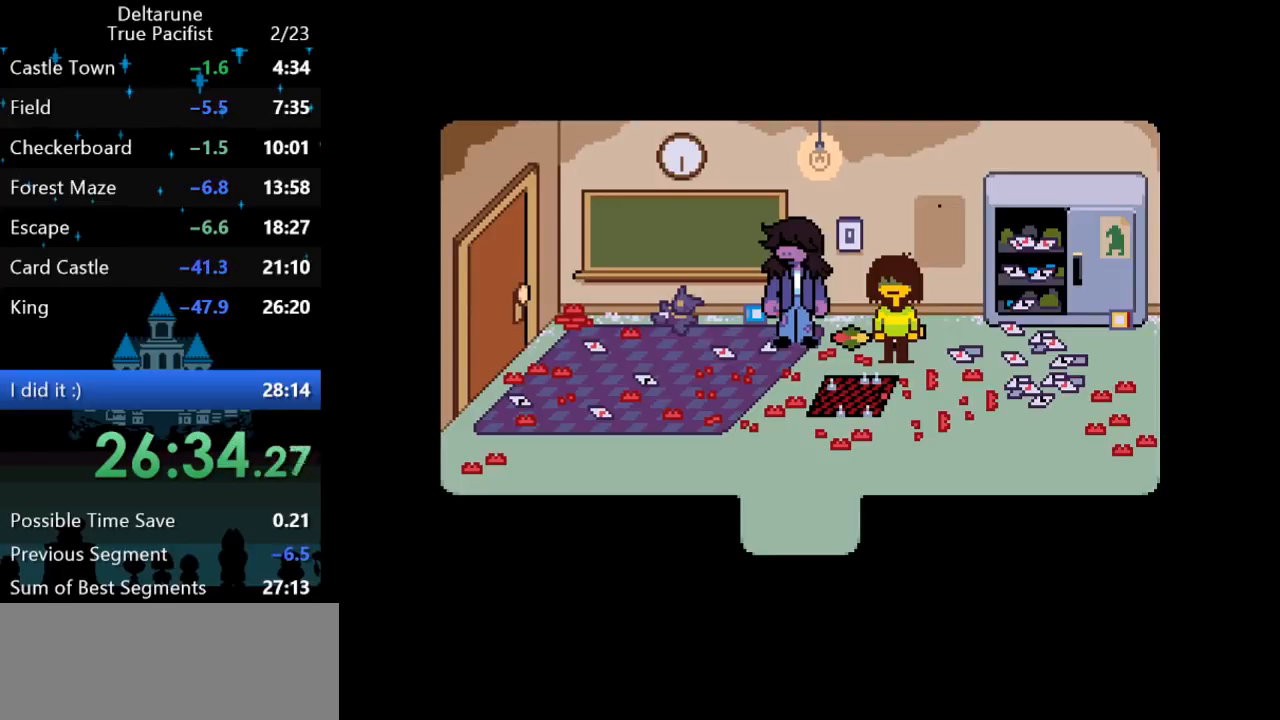
{"keys": ["ctrl", "down", "left", "return", "shift"], "events": [[17, "z", "up"], [50, "return", "up"], [50, "z", "down"], [83, "return", "down"], [83, "z", "up"], [117, "return", "up"], [150, "z", "down"], [183, "return", "down"], [183, "z", "up"], [217, "return", "up"], [250, "z", "down"], [283, "return", "down"], [283, "z", "up"], [317, "return", "up"], [317, "z", "down"], [383, "return", "down"], [383, "z", "up"], [450, "return", "up"], [450, "z", "down"], [483, "return", "down"], [483, "z", "up"]]}
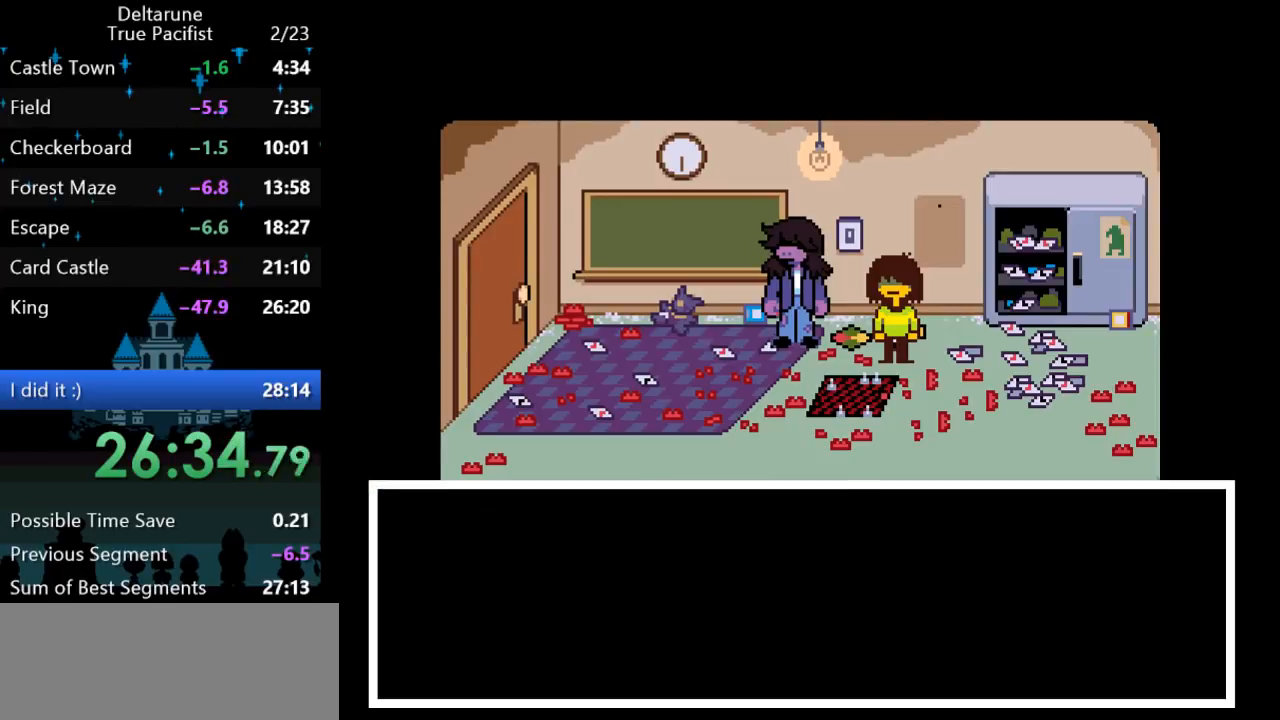
{"keys": ["ctrl", "down", "left", "shift"], "events": [[50, "return", "up"], [50, "z", "down"], [83, "return", "down"], [83, "z", "up"], [150, "return", "up"], [150, "z", "down"], [183, "return", "down"], [183, "z", "up"], [267, "return", "up"], [267, "z", "down"], [300, "z", "up"], [333, "return", "down"], [367, "return", "up"]]}
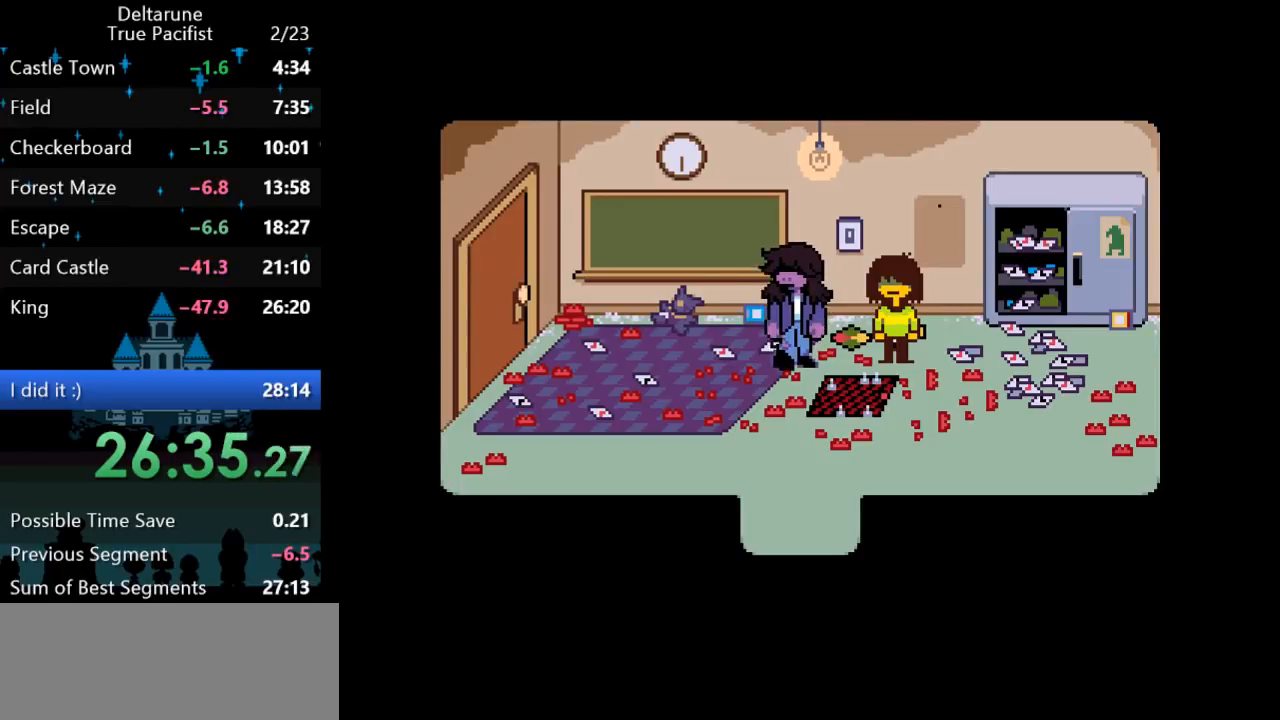
{"keys": ["ctrl", "down", "left", "shift"], "events": []}
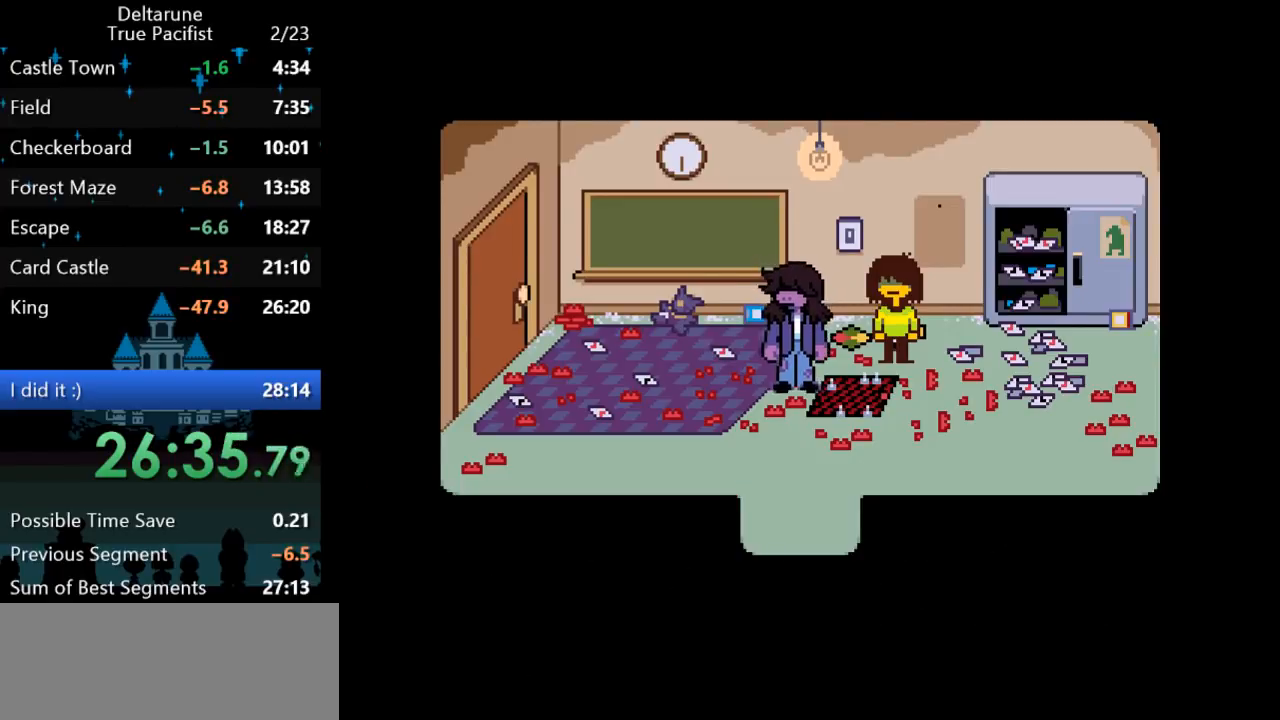
{"keys": ["ctrl", "down", "left", "shift"], "events": [[217, "z", "down"], [250, "z", "up"]]}
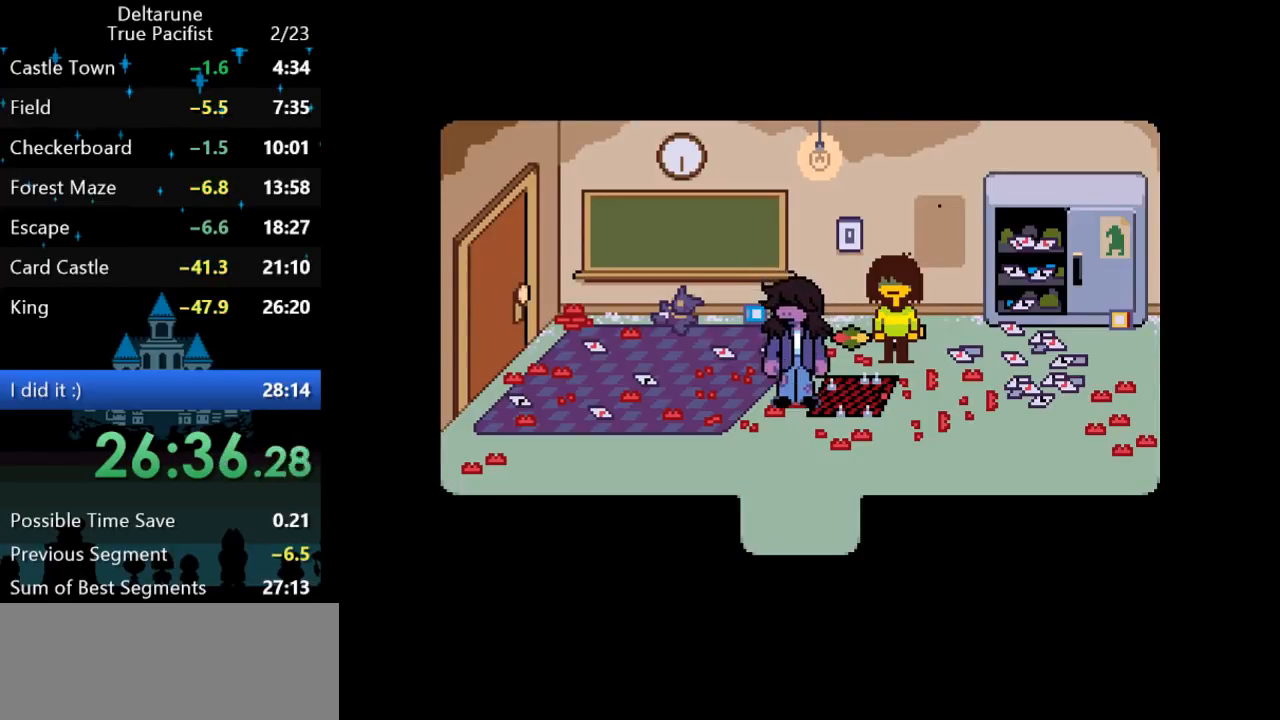
{"keys": ["ctrl", "down", "left", "return", "shift", "z"], "events": [[283, "z", "down"], [317, "return", "down"], [350, "return", "up"], [350, "z", "up"], [383, "return", "down"], [417, "z", "down"], [450, "return", "up"], [483, "return", "down"]]}